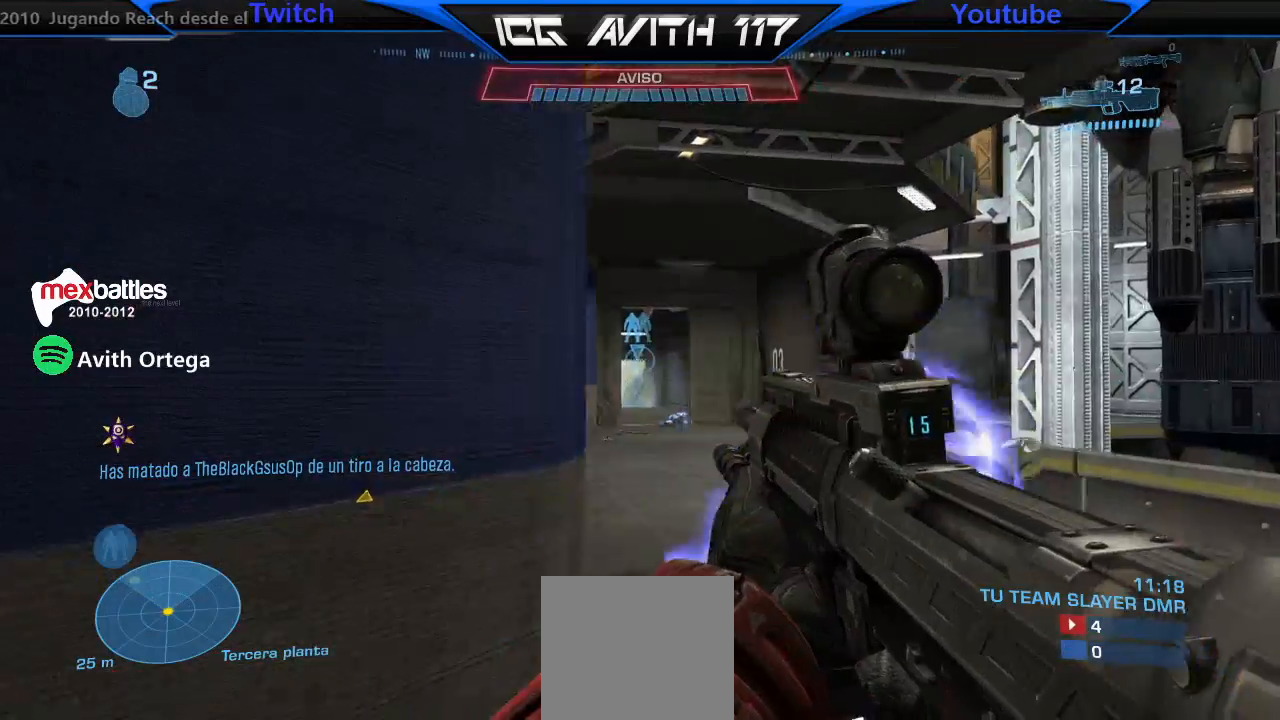
Gameplay with a controller (Xbox layout); each line is a JSON object with the inputs held at the frame after it (dt_ms = milliseconds from this image to that frame). "events" lists button and stick changes between this image and that frame as [ms after this image, input, new state], when the widget could be followed in between.
{"dt_ms": 1000, "buttons": [], "left_stick": "center", "right_stick": "center"}
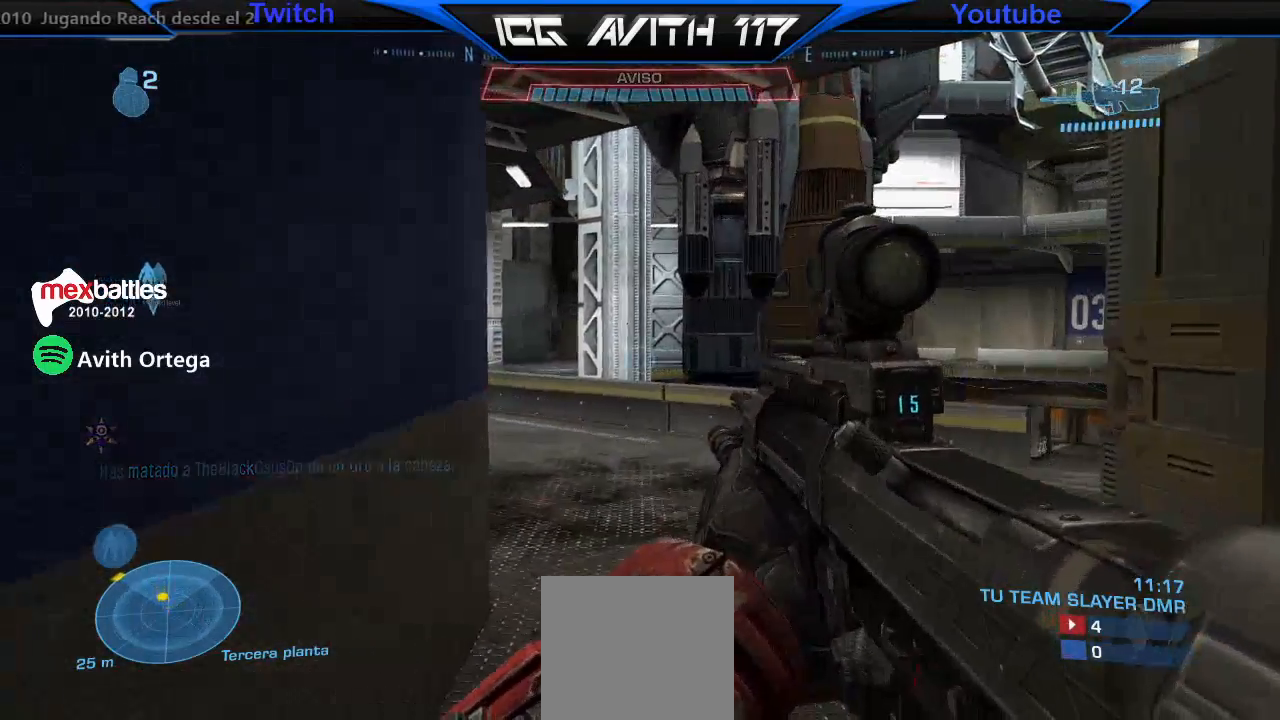
{"dt_ms": 500, "buttons": [], "left_stick": "left", "right_stick": "center", "events": [[33, "right_stick", "right"], [100, "left_stick", "left"], [200, "R1", "down"], [267, "R1", "up"], [300, "right_stick", "center"]]}
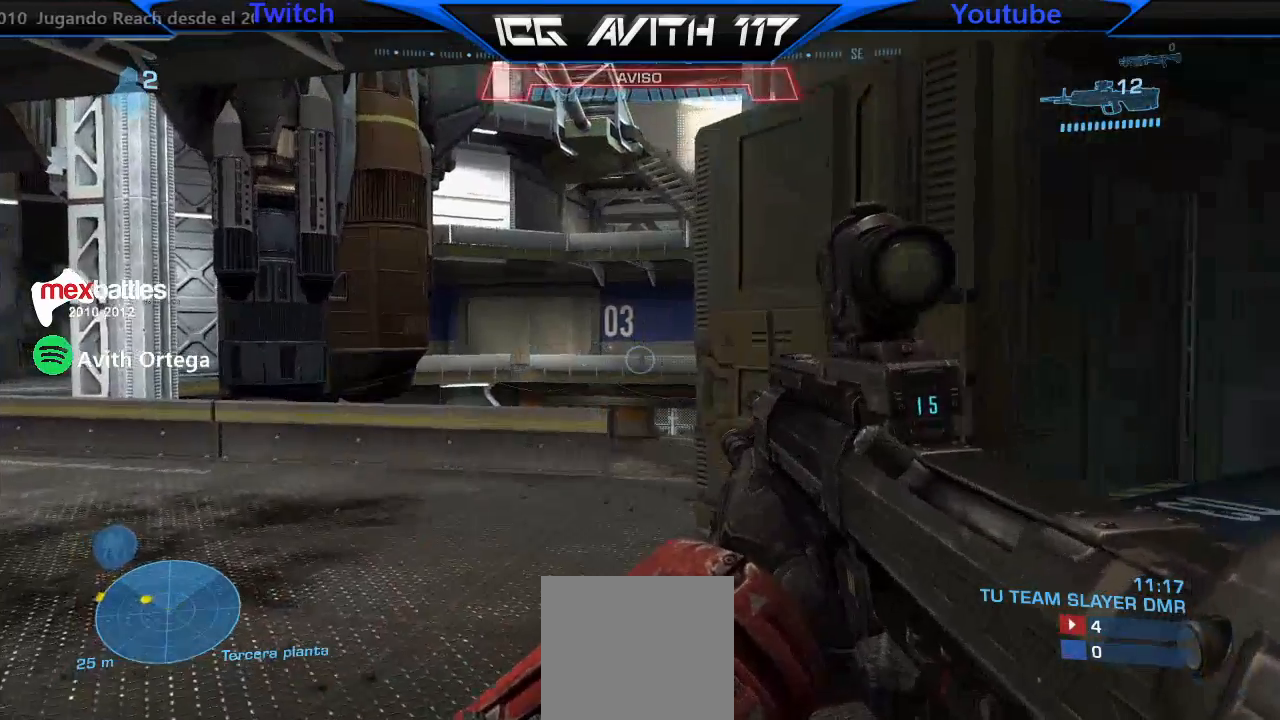
{"dt_ms": 500, "buttons": [], "left_stick": "up-left", "right_stick": "left", "events": [[133, "left_stick", "up-left"], [400, "right_stick", "left"]]}
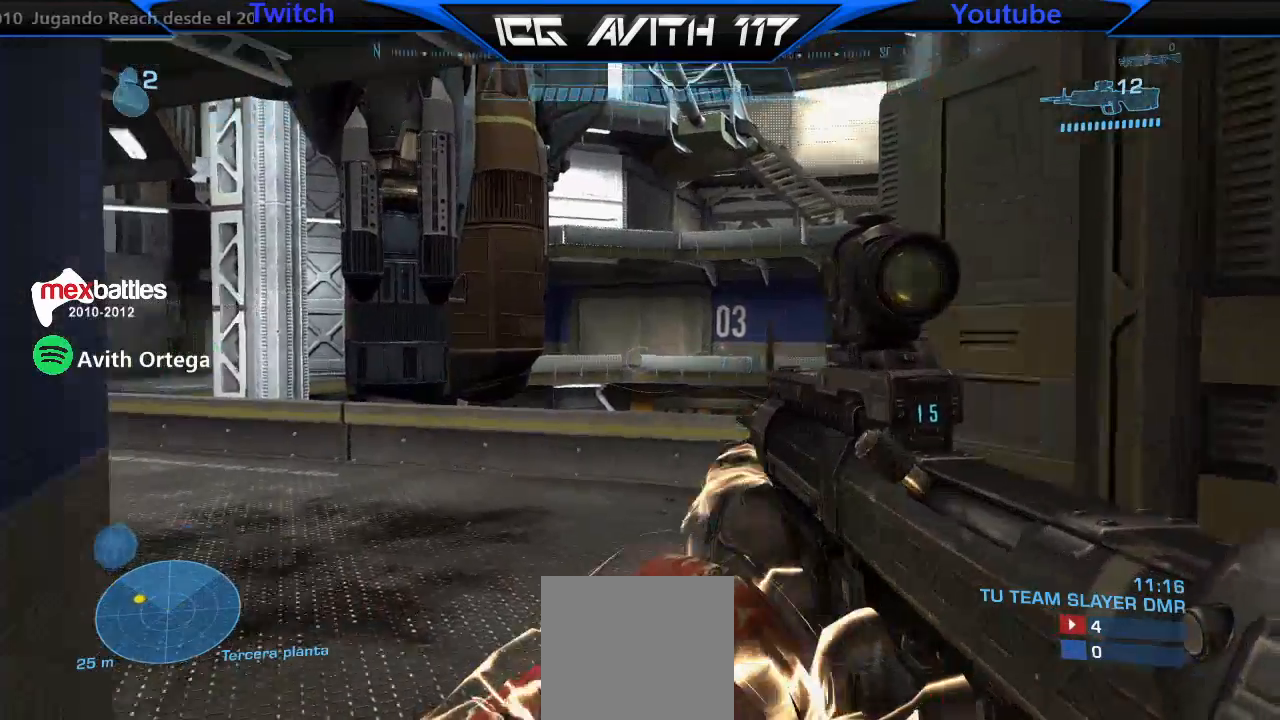
{"dt_ms": 500, "buttons": [], "left_stick": "up-right", "right_stick": "left"}
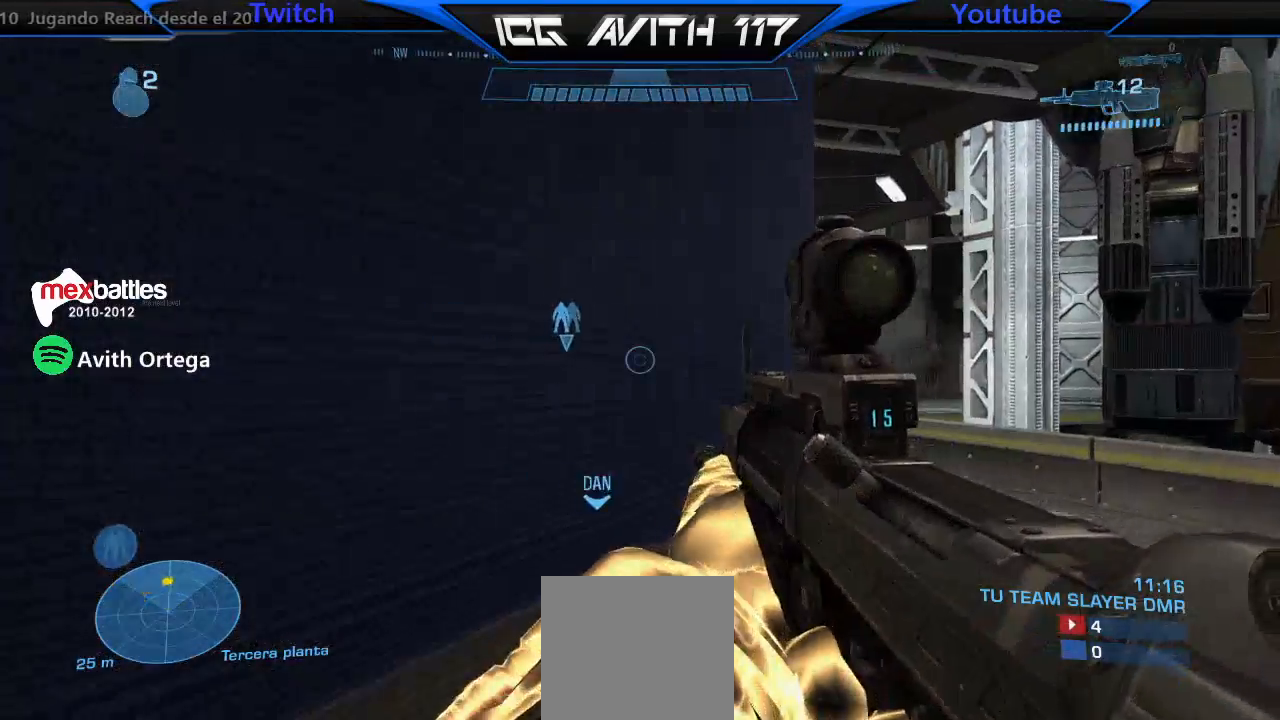
{"dt_ms": 500, "buttons": [], "left_stick": "up-right", "right_stick": "left", "events": [[100, "R3", "down"], [200, "R3", "up"], [233, "right_stick", "center"], [300, "right_stick", "left"]]}
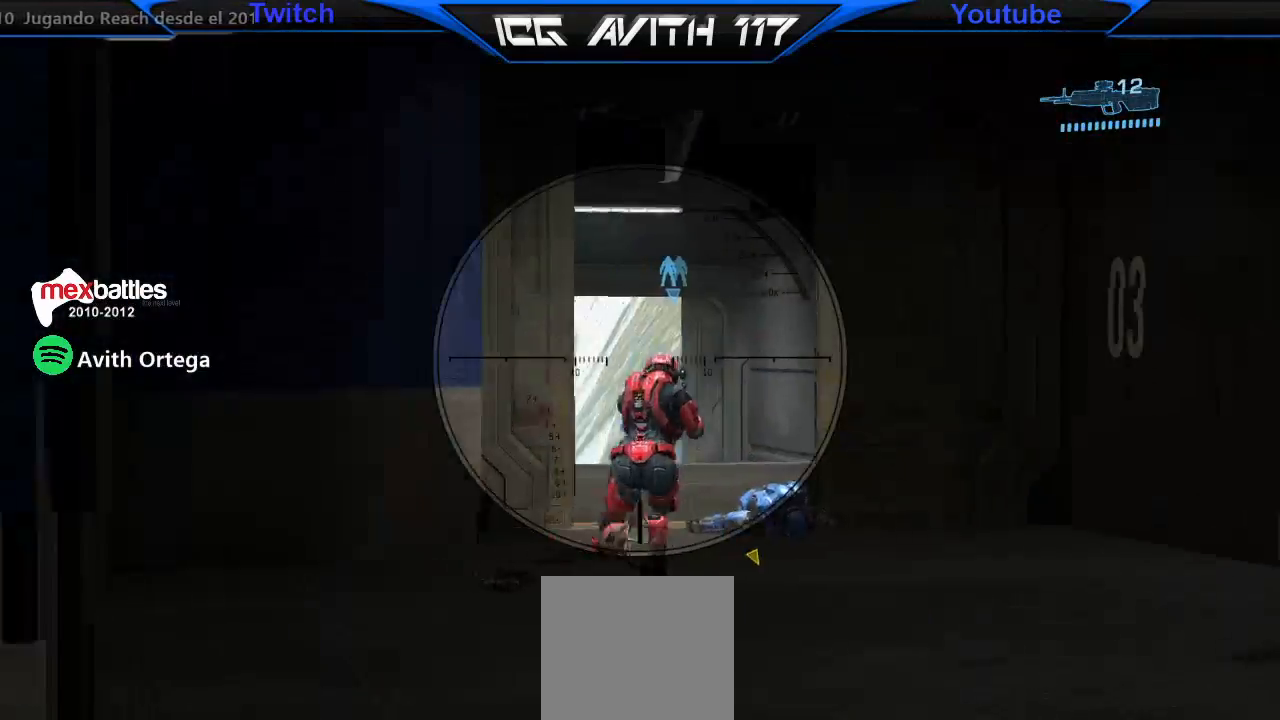
{"dt_ms": 500, "buttons": ["R2"], "left_stick": "up-right", "right_stick": "up-left", "events": [[33, "right_stick", "up-left"], [500, "R2", "down"]]}
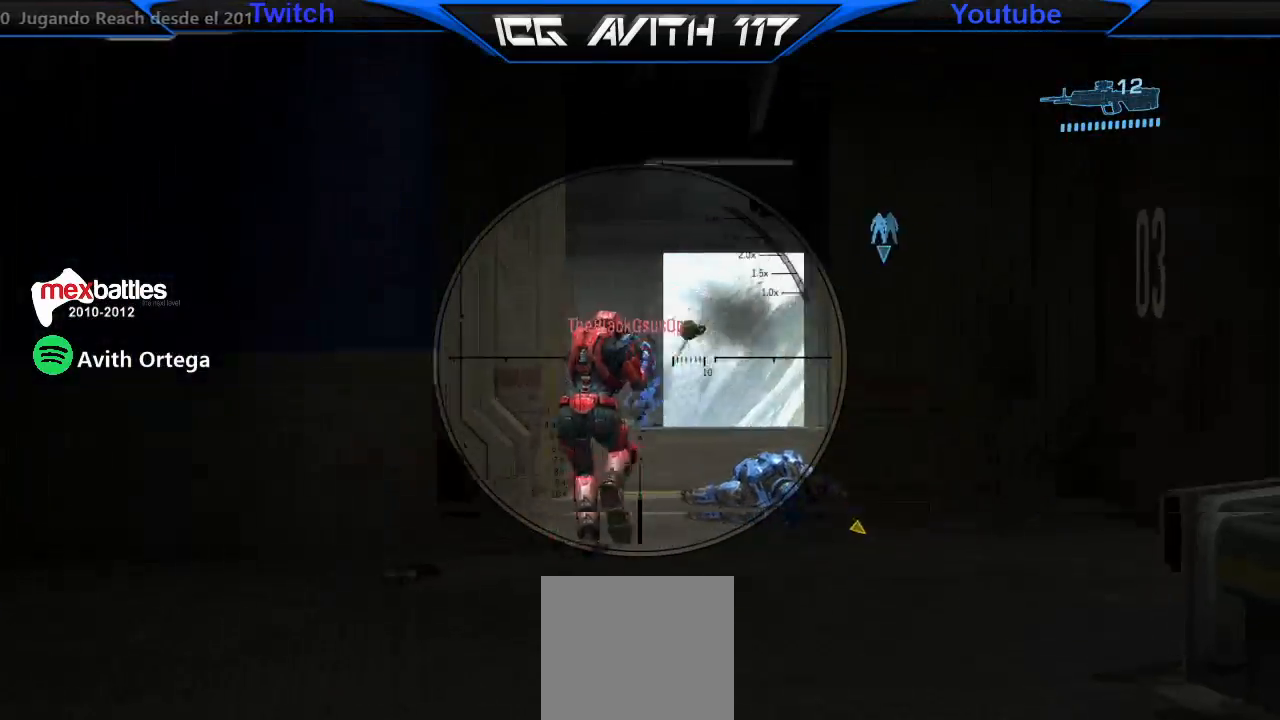
{"dt_ms": 500, "buttons": [], "left_stick": "up", "right_stick": "center", "events": [[67, "R2", "up"], [200, "right_stick", "center"], [267, "left_stick", "up"], [267, "right_stick", "up-left"], [300, "R2", "down"], [400, "R3", "down"], [433, "R2", "up"], [467, "R3", "up"], [467, "right_stick", "center"]]}
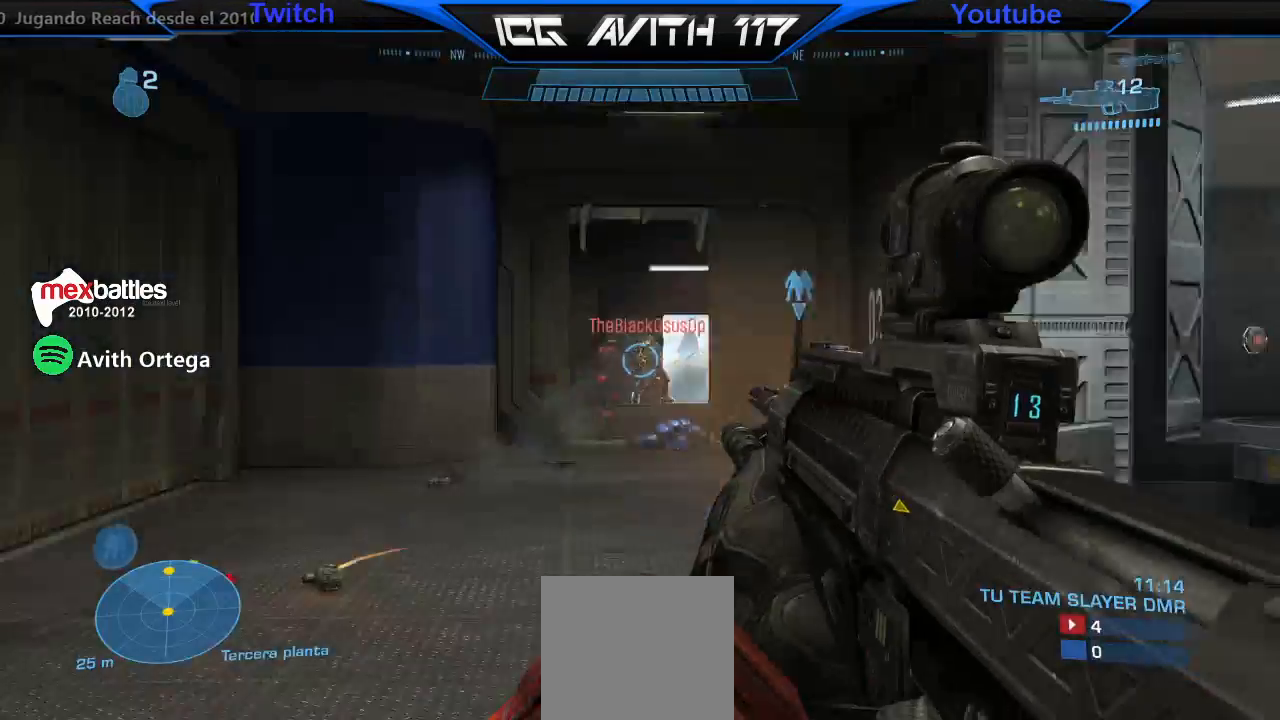
{"dt_ms": 500, "buttons": [], "left_stick": "up", "right_stick": "up", "events": [[133, "A", "down"], [200, "A", "up"], [233, "R2", "down"], [333, "R2", "up"], [433, "right_stick", "up"]]}
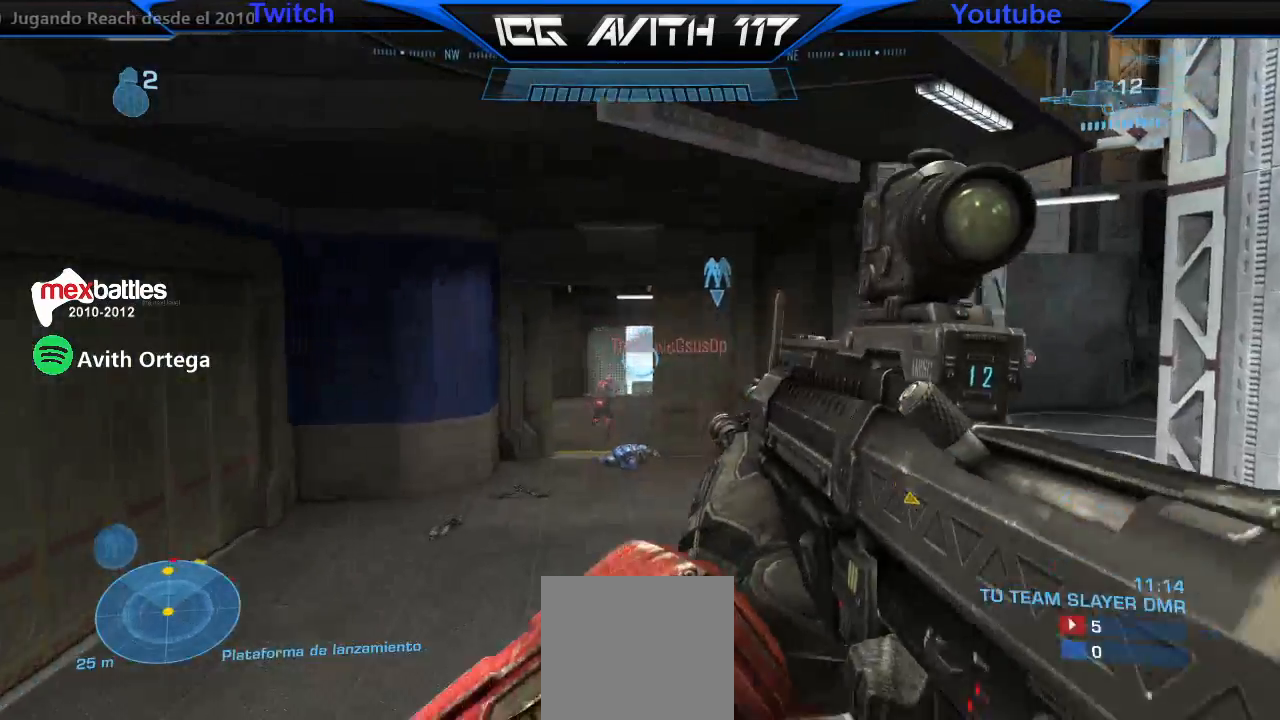
{"dt_ms": 500, "buttons": [], "left_stick": "up", "right_stick": "center", "events": [[100, "R2", "down"], [233, "R2", "up"], [300, "L2", "down"], [400, "L2", "up"], [500, "right_stick", "center"]]}
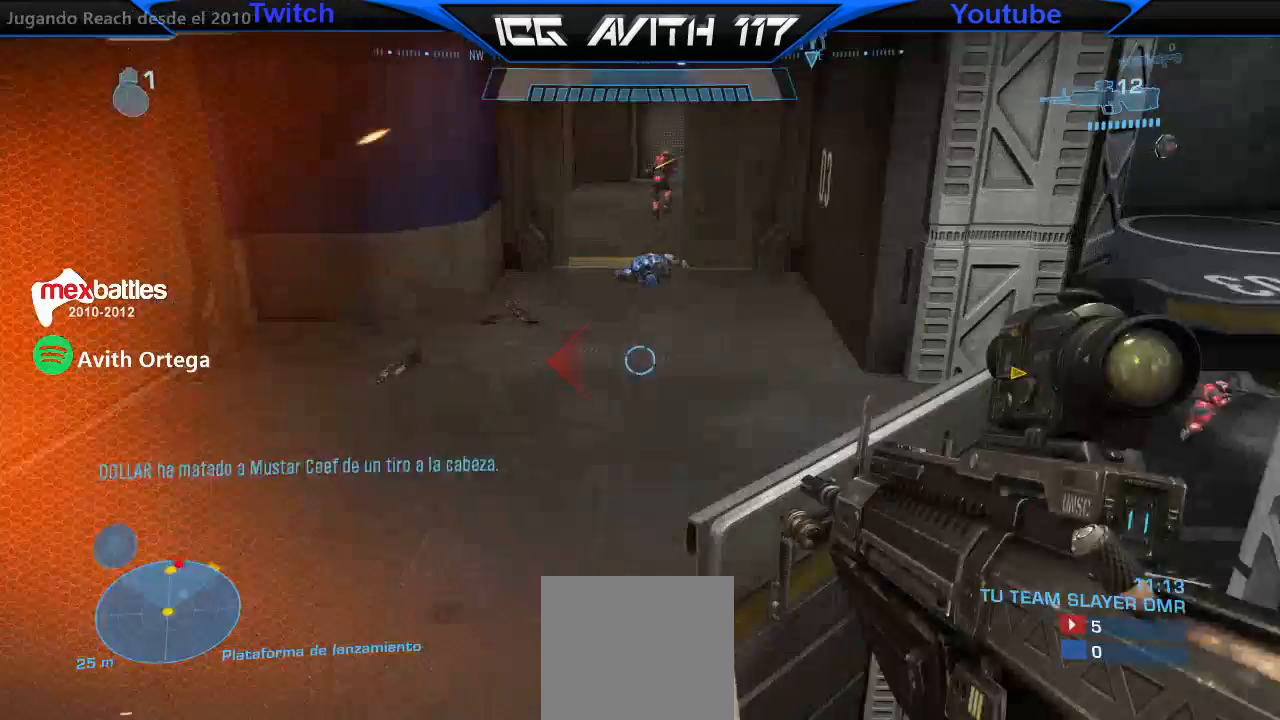
{"dt_ms": 500, "buttons": [], "left_stick": "up-right", "right_stick": "down", "events": [[33, "left_stick", "up-right"], [267, "left_stick", "left"], [267, "right_stick", "down"], [433, "left_stick", "up-right"]]}
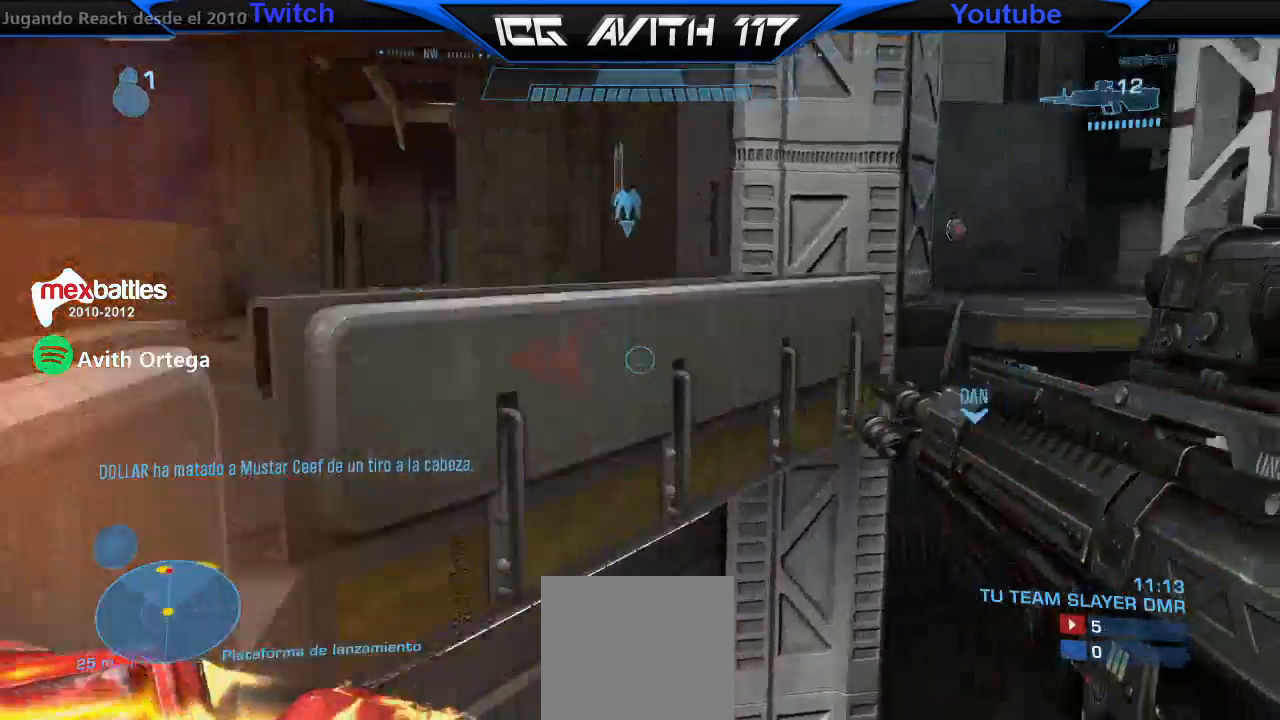
{"dt_ms": 500, "buttons": [], "left_stick": "up-right", "right_stick": "center"}
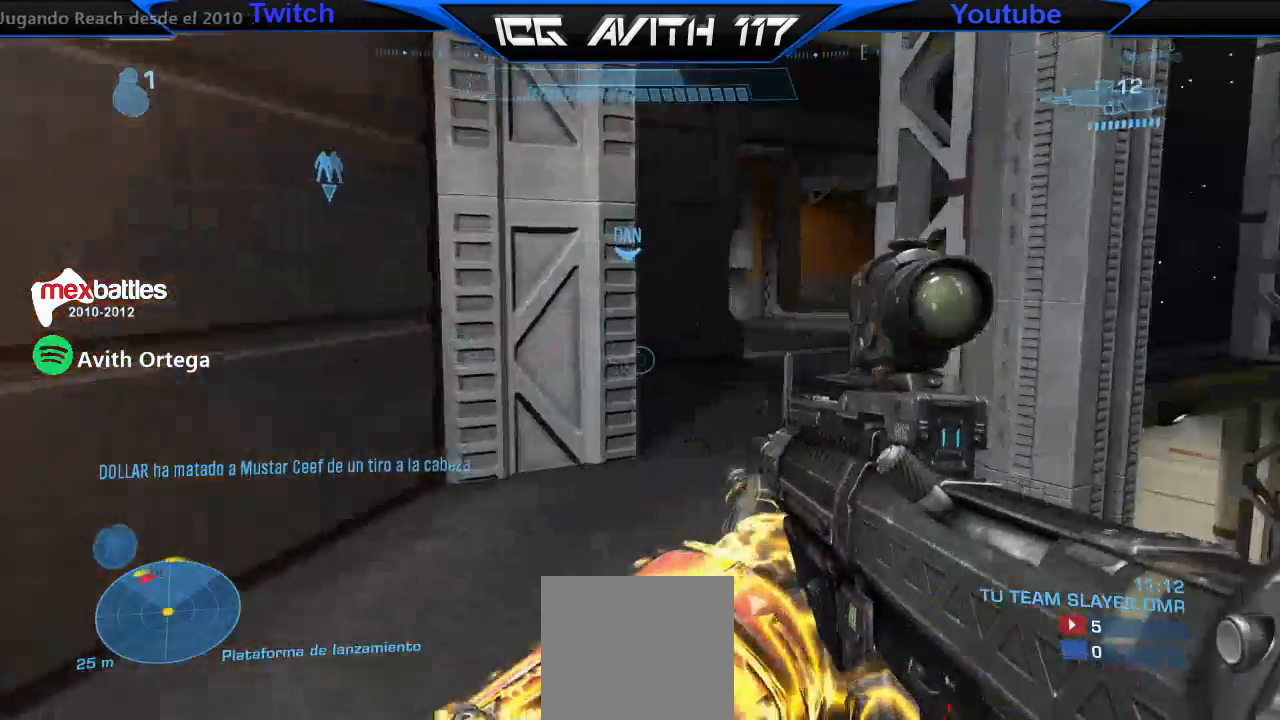
{"dt_ms": 500, "buttons": [], "left_stick": "up", "right_stick": "center", "events": [[300, "left_stick", "up"]]}
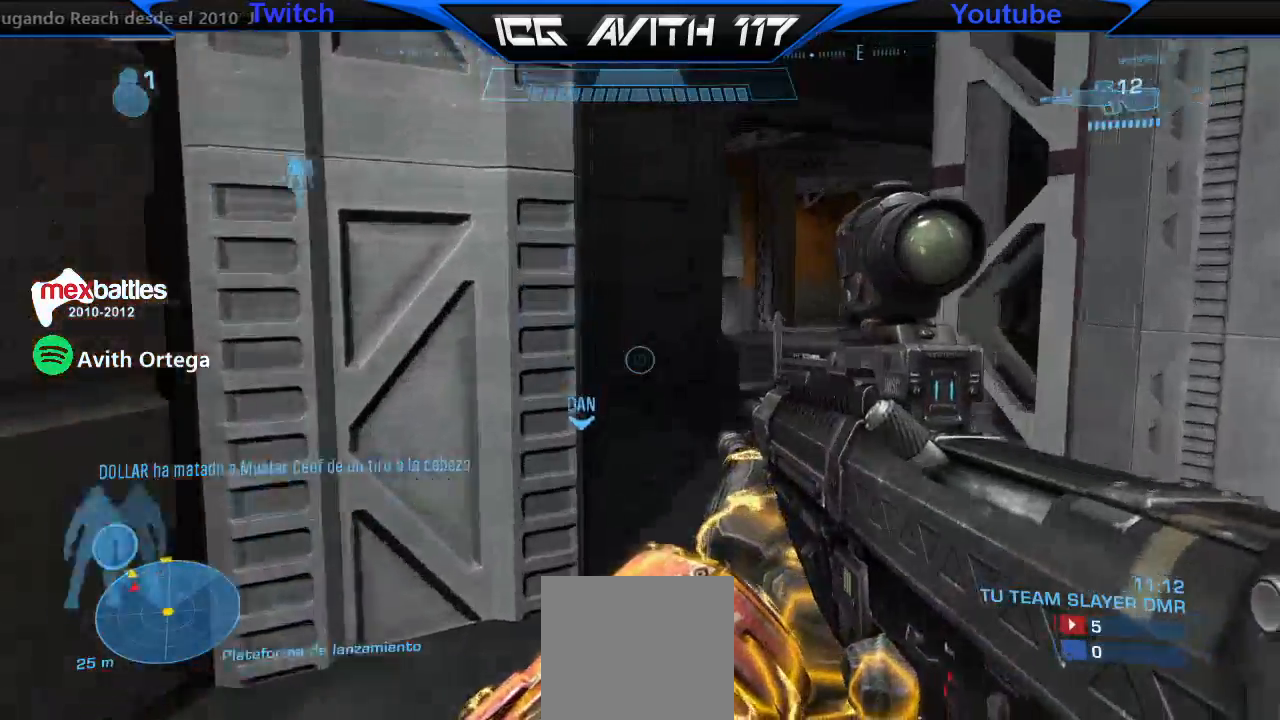
{"dt_ms": 500, "buttons": [], "left_stick": "up", "right_stick": "center", "events": []}
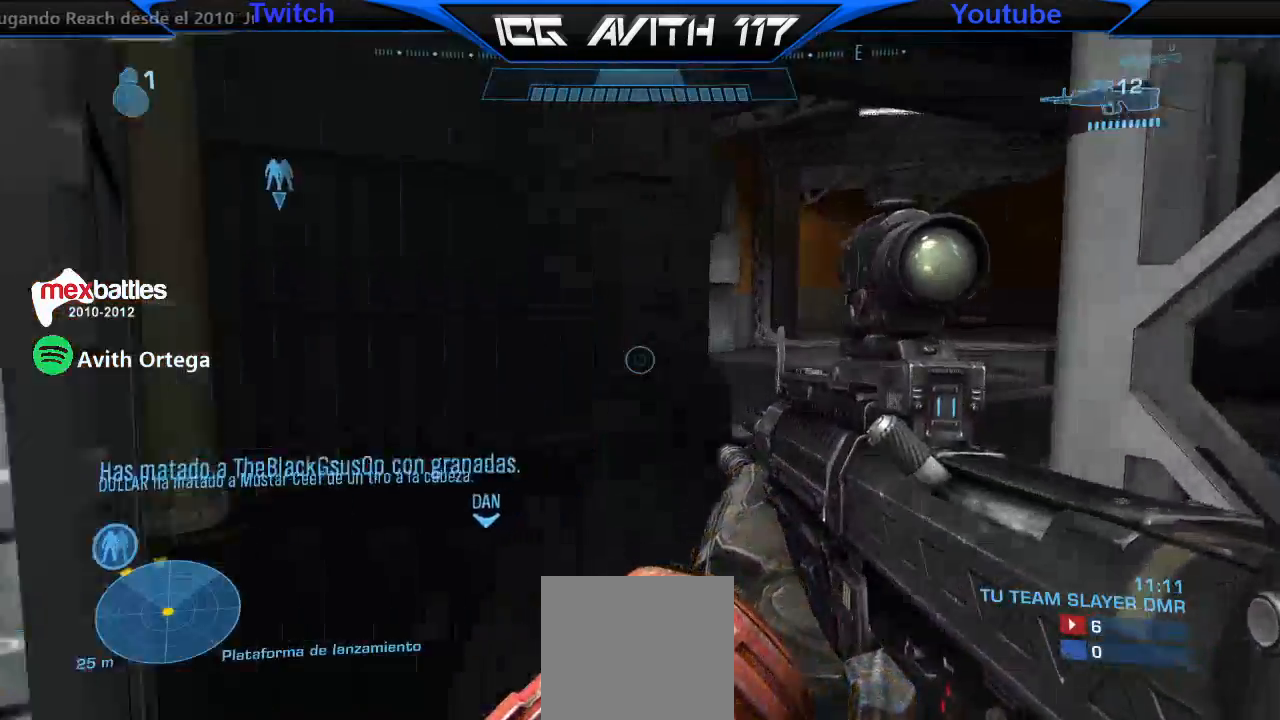
{"dt_ms": 500, "buttons": [], "left_stick": "up", "right_stick": "right", "events": [[433, "right_stick", "right"]]}
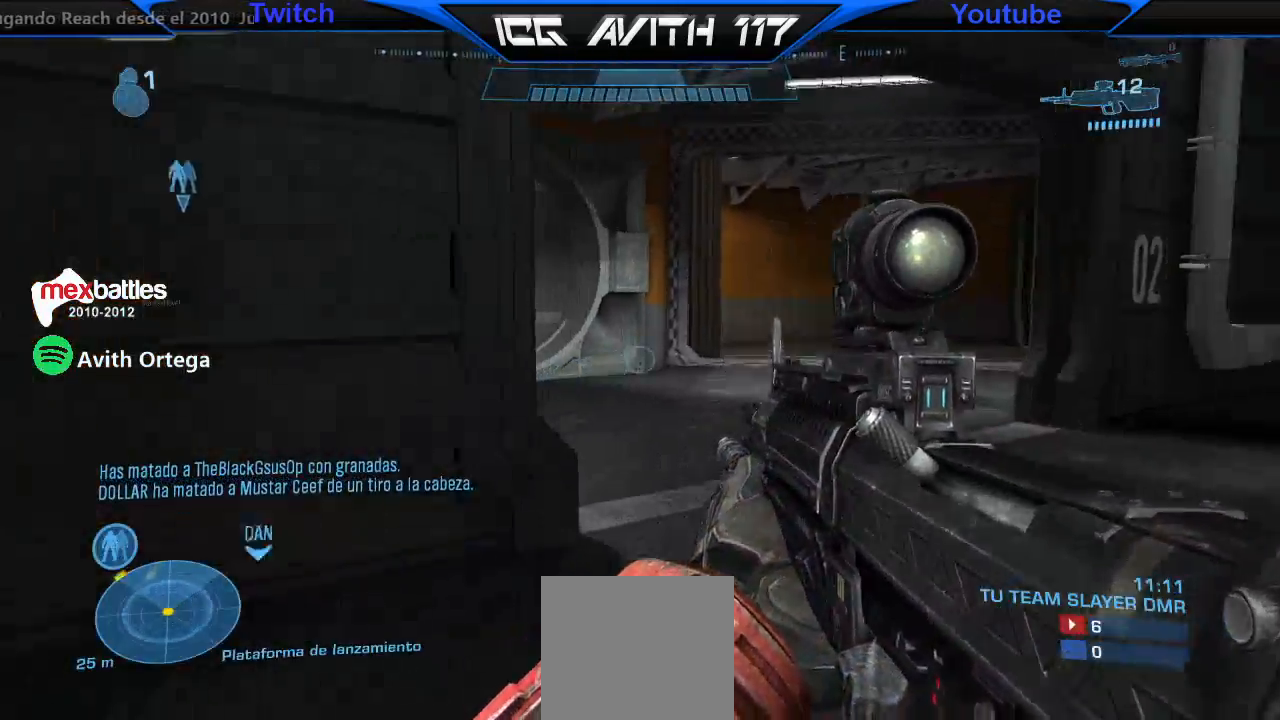
{"dt_ms": 500, "buttons": [], "left_stick": "up", "right_stick": "center", "events": [[67, "right_stick", "center"], [200, "X", "down"], [267, "X", "up"]]}
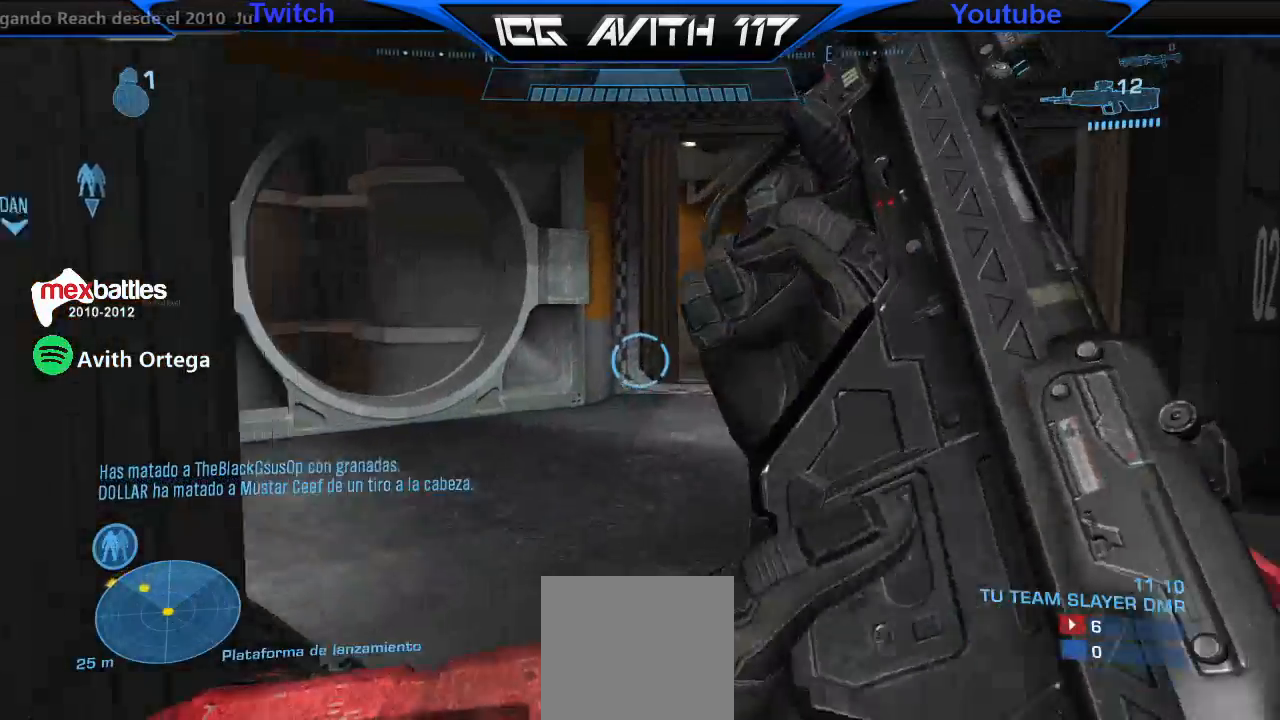
{"dt_ms": 500, "buttons": [], "left_stick": "up", "right_stick": "center", "events": [[233, "right_stick", "left"], [467, "right_stick", "center"]]}
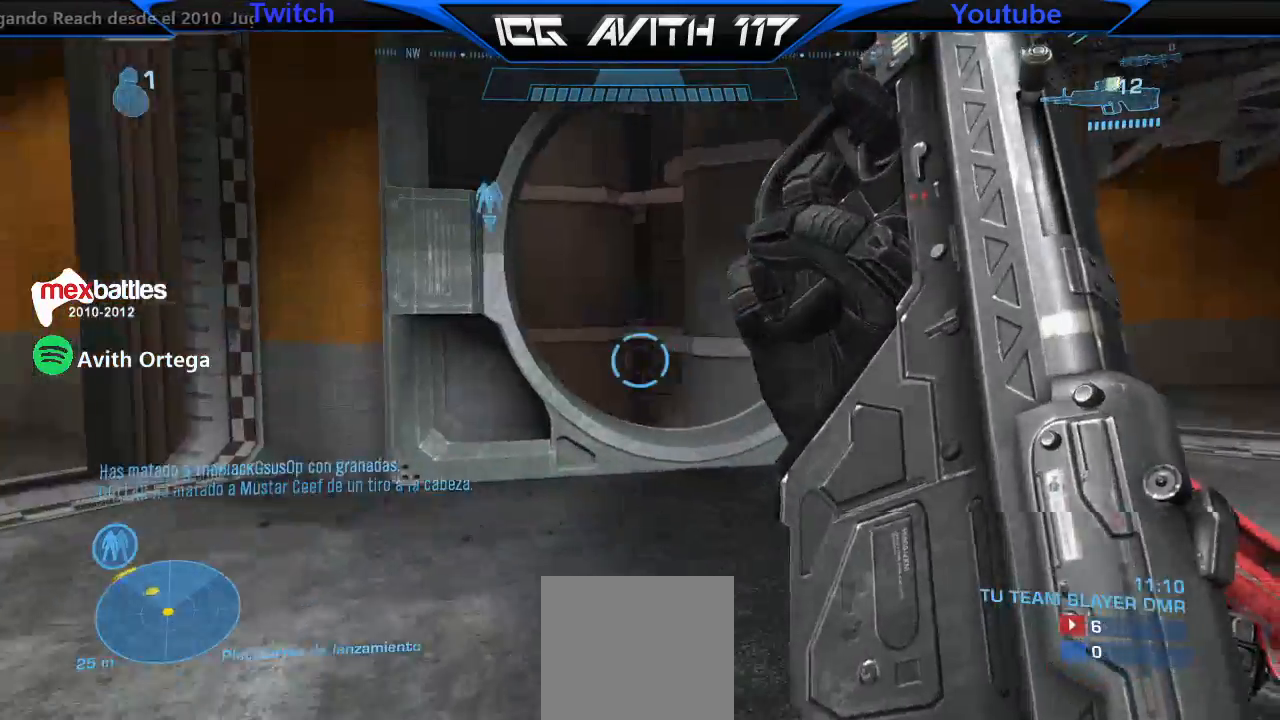
{"dt_ms": 500, "buttons": [], "left_stick": "up", "right_stick": "center", "events": []}
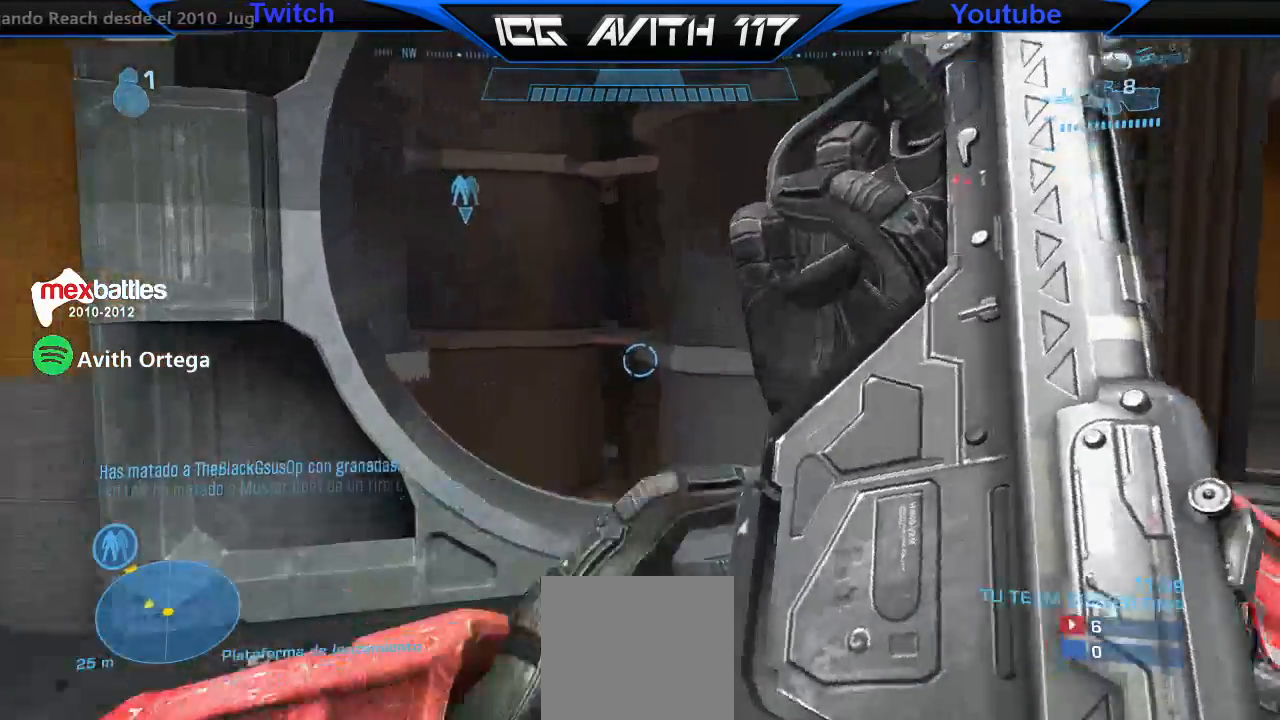
{"dt_ms": 500, "buttons": [], "left_stick": "up", "right_stick": "up", "events": [[200, "right_stick", "up"]]}
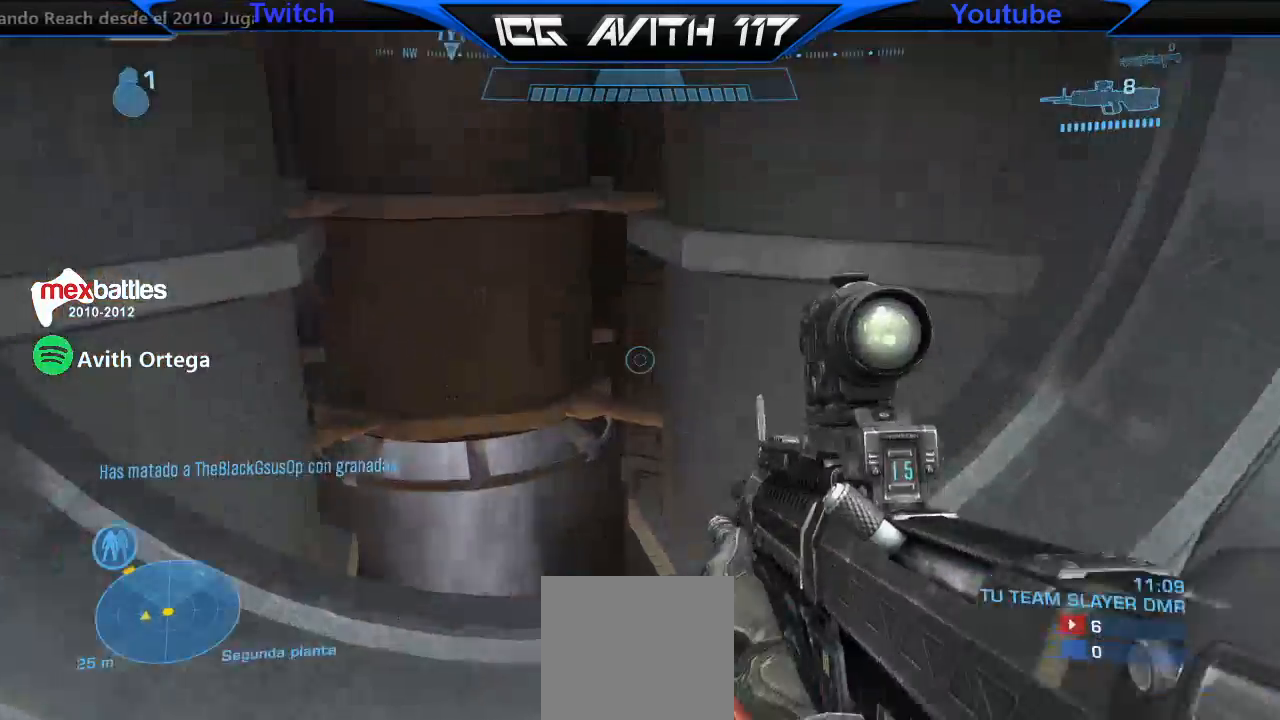
{"dt_ms": 500, "buttons": [], "left_stick": "up-left", "right_stick": "center"}
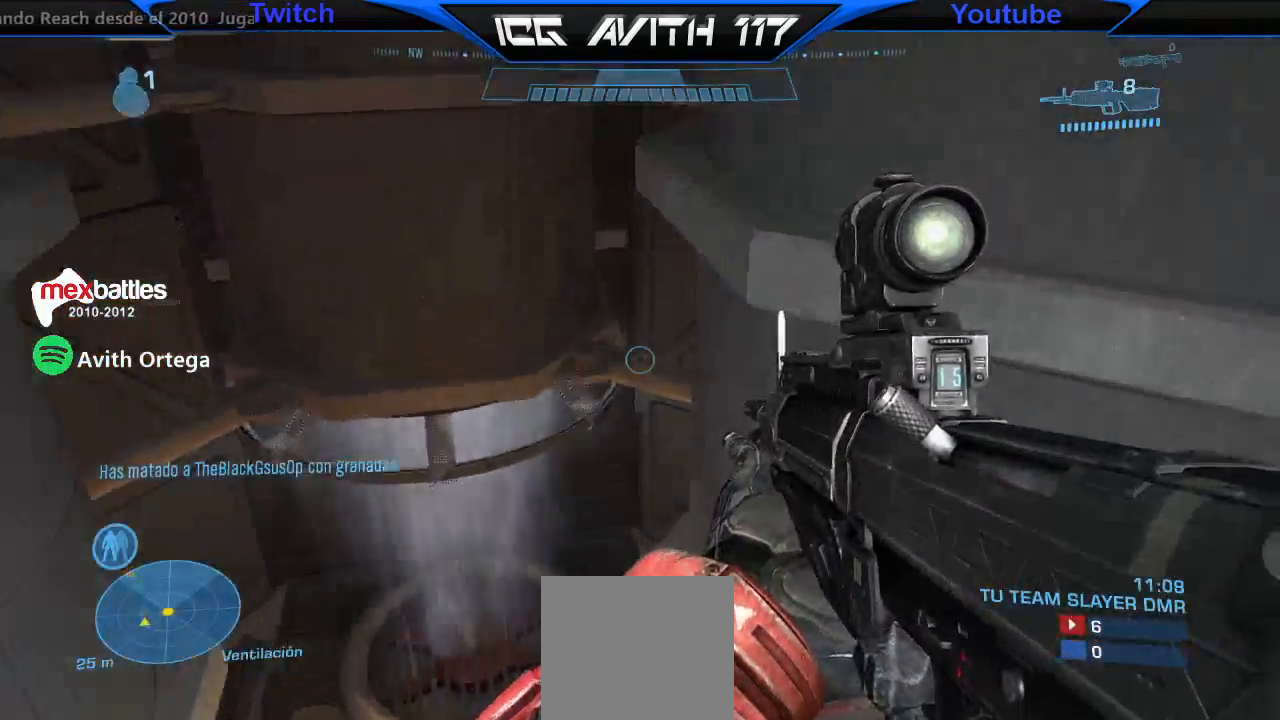
{"dt_ms": 500, "buttons": [], "left_stick": "left", "right_stick": "down-left", "events": [[67, "right_stick", "left"], [133, "left_stick", "down-left"], [167, "right_stick", "down-left"], [333, "left_stick", "left"]]}
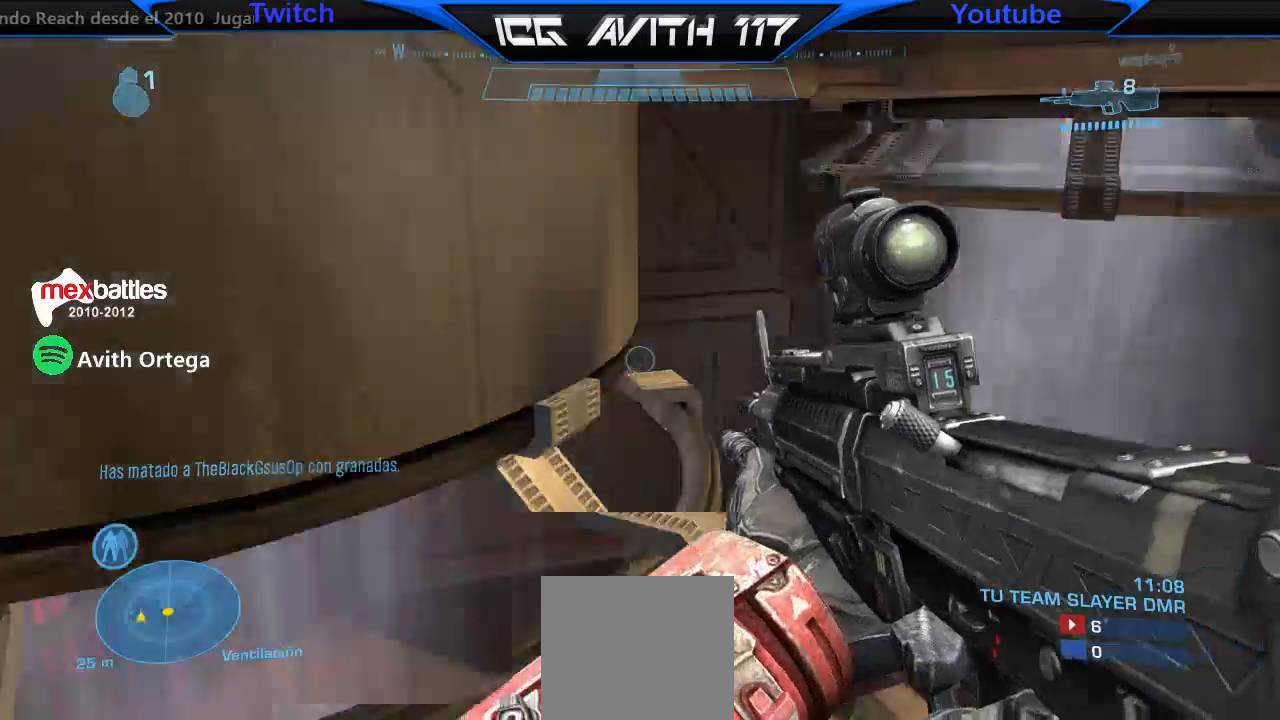
{"dt_ms": 500, "buttons": [], "left_stick": "up", "right_stick": "center", "events": [[167, "left_stick", "up-left"], [267, "B", "down"], [300, "left_stick", "up"], [333, "B", "up"], [400, "right_stick", "center"]]}
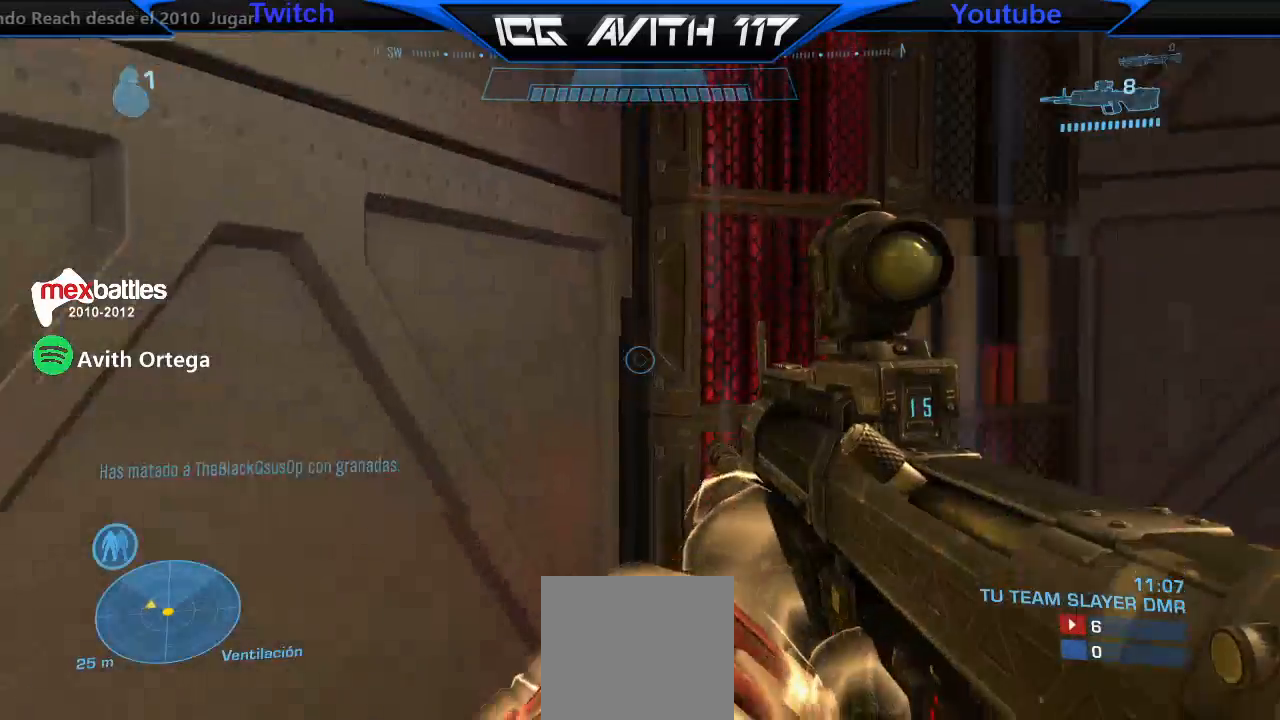
{"dt_ms": 500, "buttons": [], "left_stick": "up-right", "right_stick": "left", "events": [[67, "A", "down"], [100, "A", "up"], [233, "left_stick", "up-right"], [400, "right_stick", "left"]]}
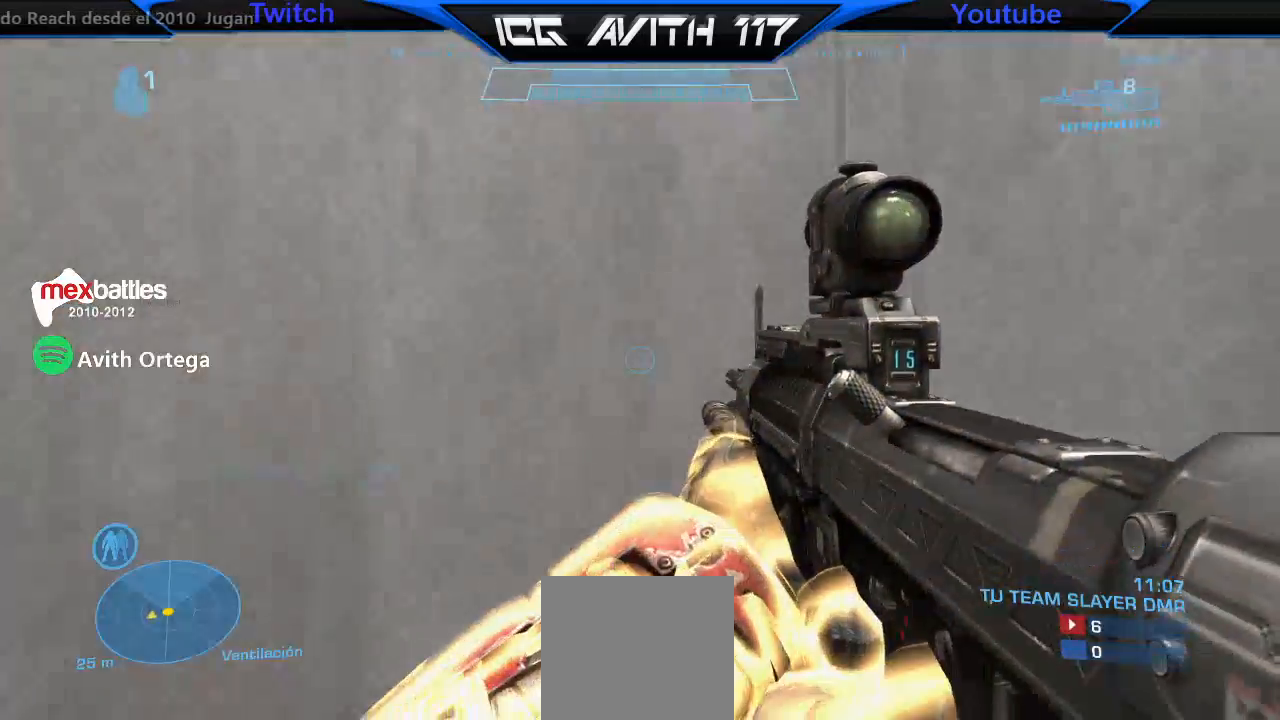
{"dt_ms": 500, "buttons": [], "left_stick": "up", "right_stick": "left"}
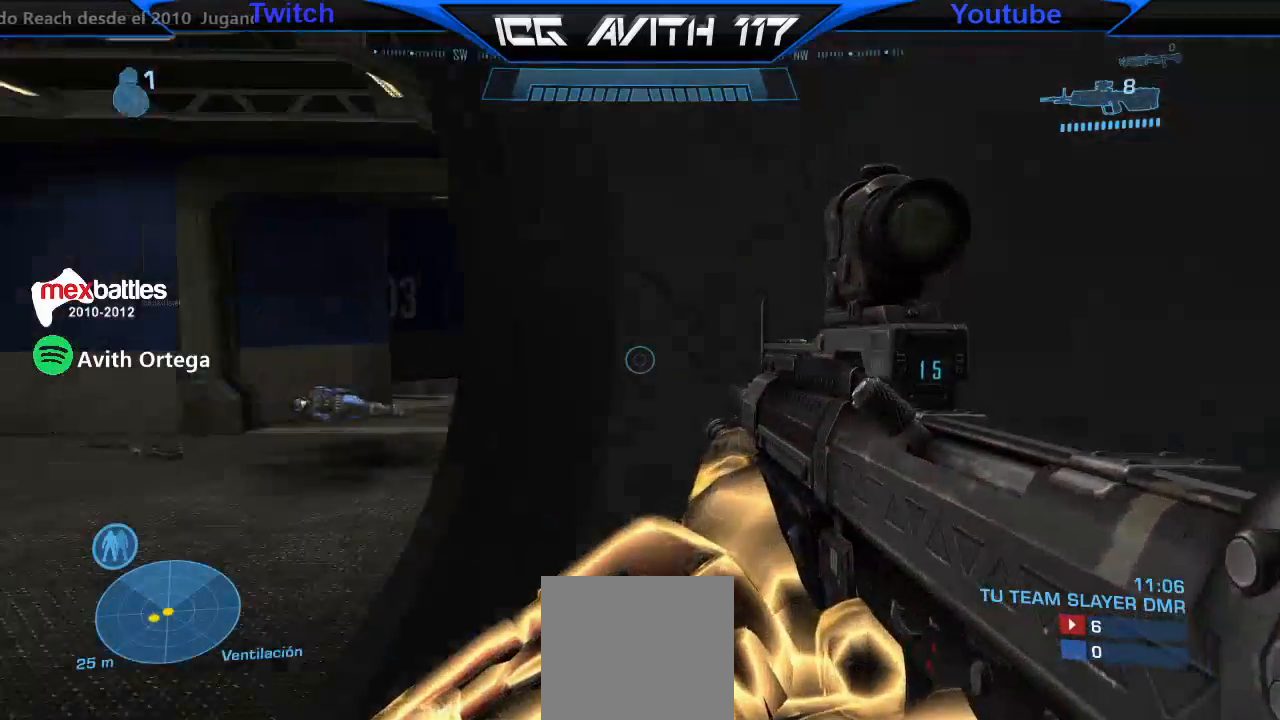
{"dt_ms": 500, "buttons": [], "left_stick": "up", "right_stick": "left", "events": []}
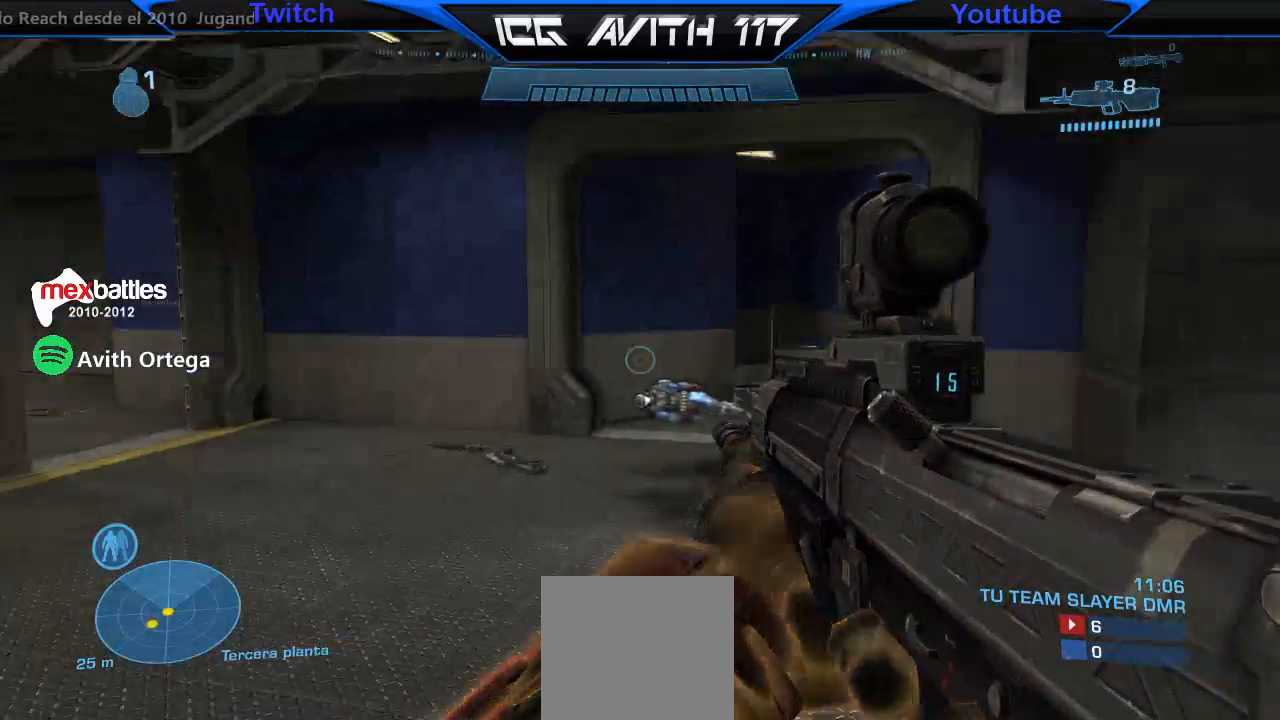
{"dt_ms": 500, "buttons": [], "left_stick": "up-right", "right_stick": "left", "events": [[133, "left_stick", "up-right"]]}
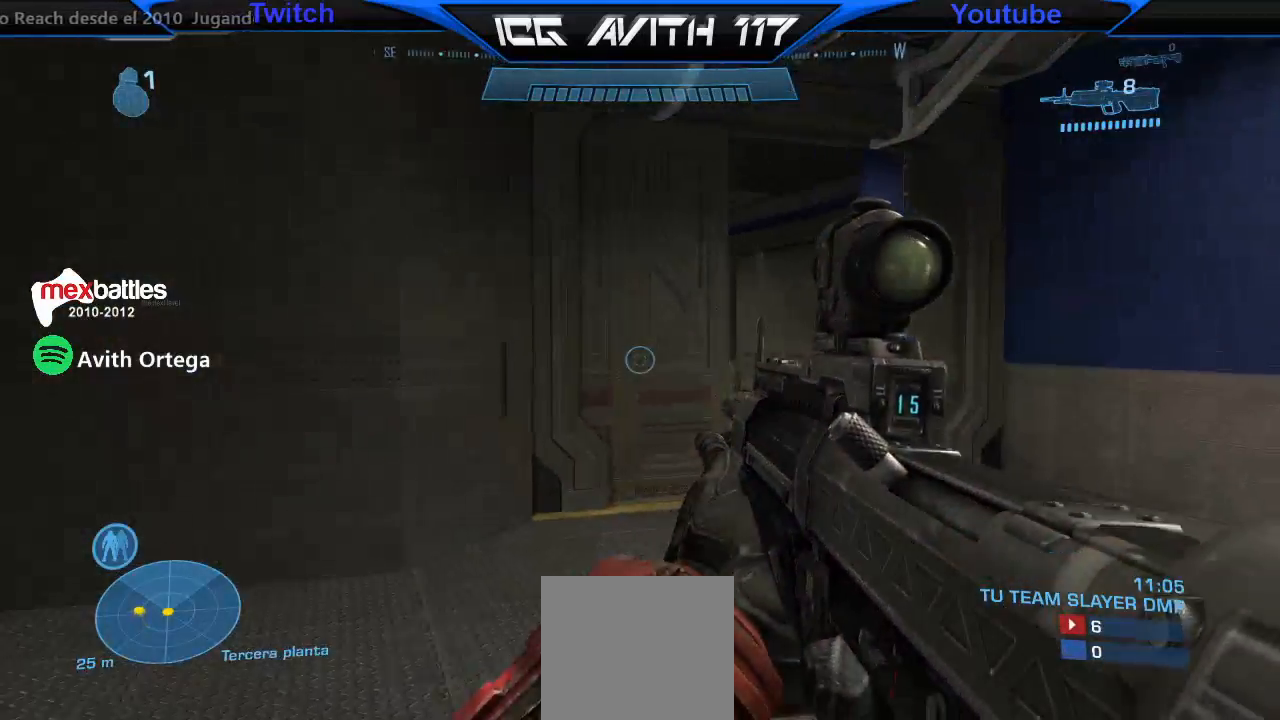
{"dt_ms": 500, "buttons": [], "left_stick": "up-right", "right_stick": "left", "events": []}
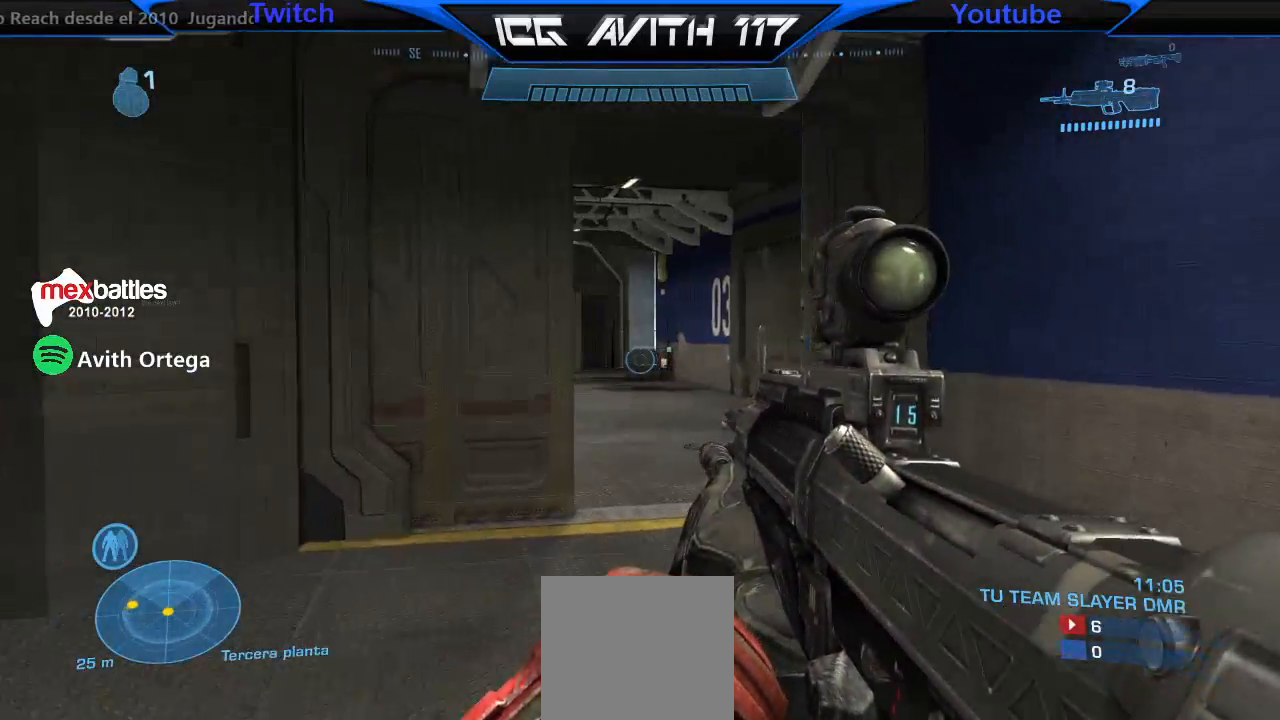
{"dt_ms": 500, "buttons": [], "left_stick": "up", "right_stick": "left", "events": [[33, "left_stick", "up"]]}
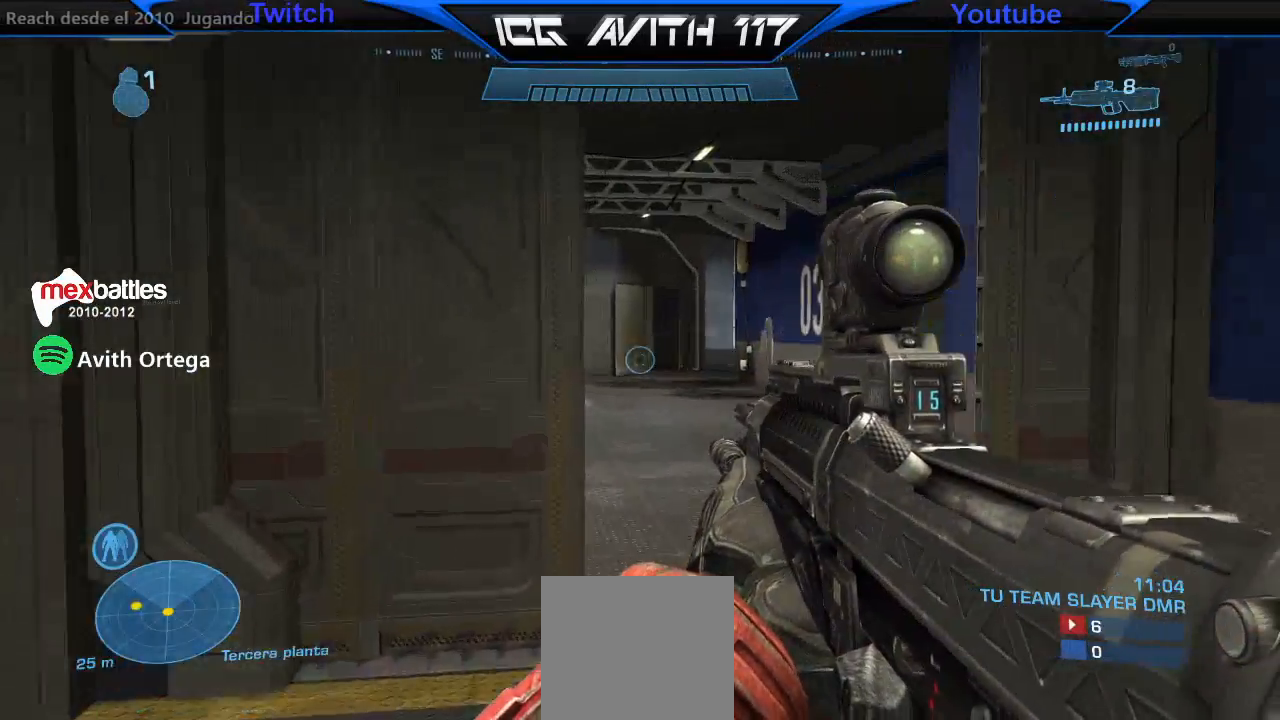
{"dt_ms": 500, "buttons": ["L1"], "left_stick": "up", "right_stick": "down", "events": [[67, "right_stick", "center"], [267, "right_stick", "down"], [433, "L1", "down"]]}
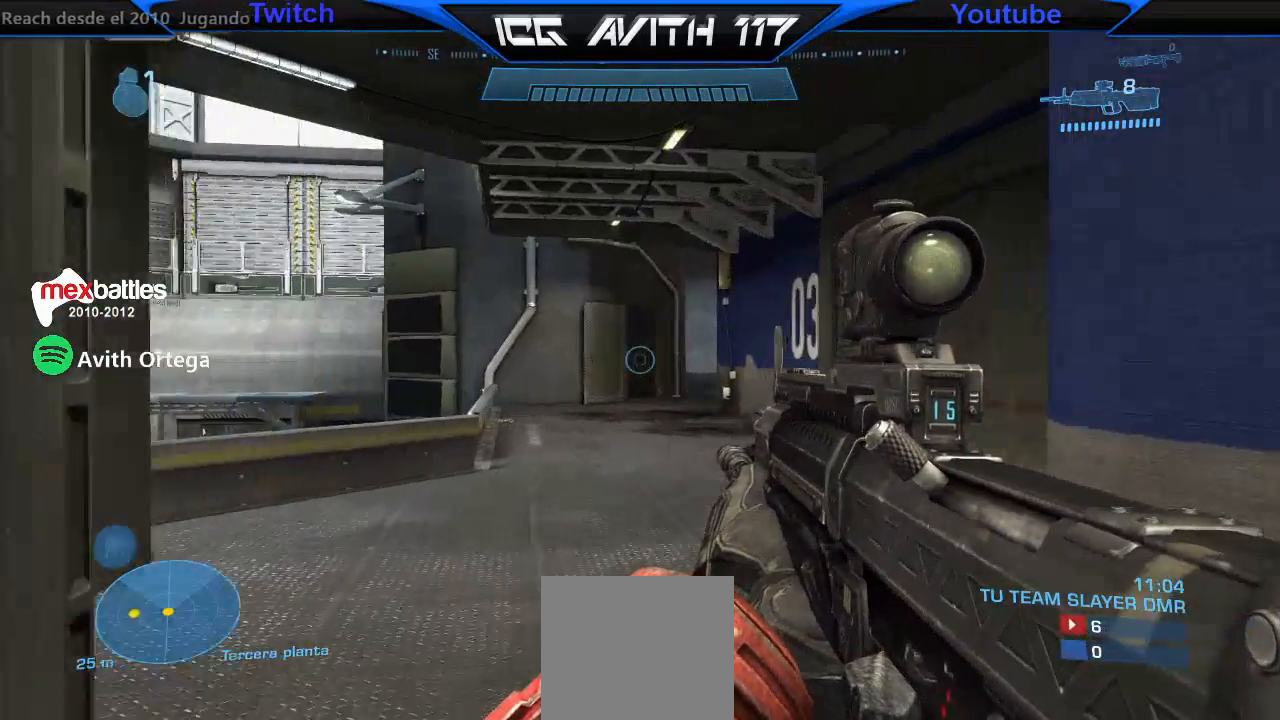
{"dt_ms": 500, "buttons": [], "left_stick": "up", "right_stick": "left", "events": [[67, "L1", "up"], [167, "right_stick", "left"]]}
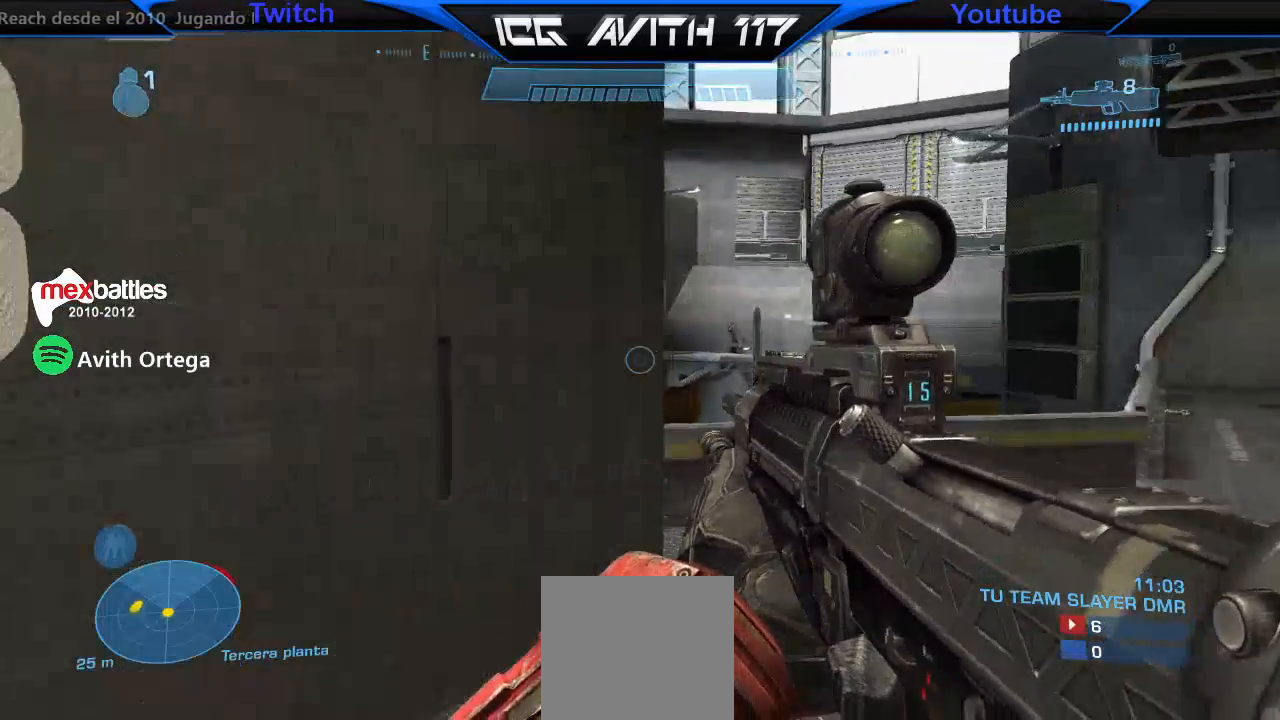
{"dt_ms": 500, "buttons": [], "left_stick": "up", "right_stick": "right", "events": [[100, "right_stick", "center"], [233, "right_stick", "up-right"], [333, "right_stick", "right"]]}